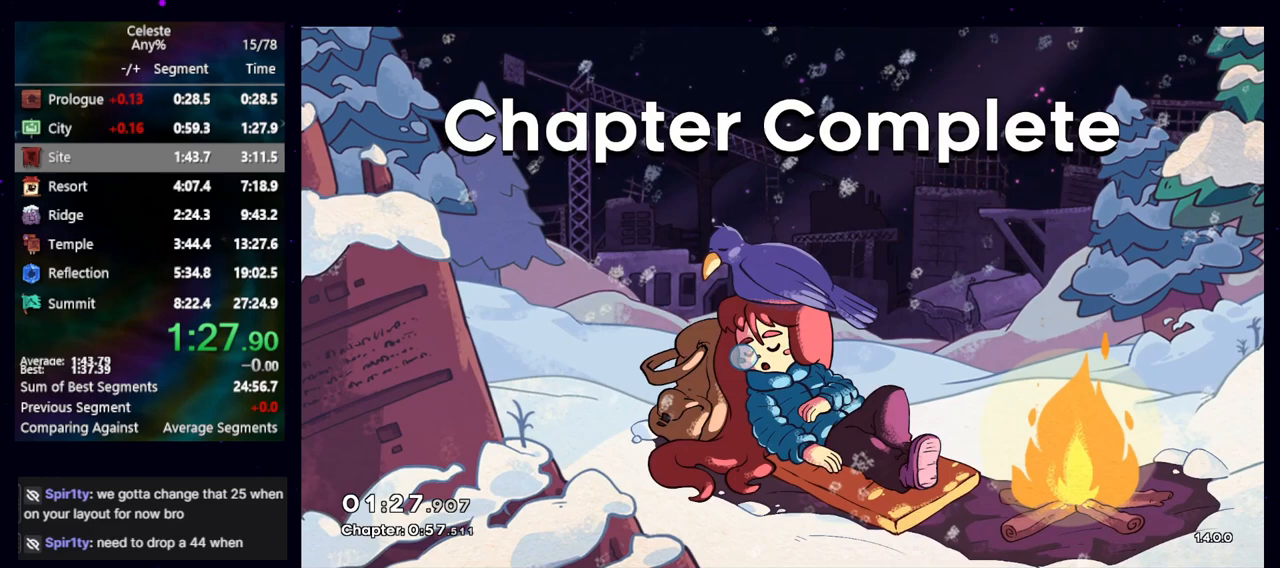
Gameplay with keyboard; each line is a JSON object with the keys held at the frame after it. "events" lists presses ("down") and releases ("up") of "cb", "dash", "dash2", "demo", "down", "grab", "jump", "jump2", "left", "pause", "rcb", "right", "talk", "up" and "upconfirm" between this image and that frame as [ms after this image, input, new state], when the widget could be followed in between. No other keys are recorded. Mouse input is not recorded. Key names are as the overlay labels them; some are game actions (e.g. jump) rather than physical keys. Not read: other_keys.
{"keys": [], "events": [[150, "jump", "down"], [200, "dash2", "down"], [250, "jump", "up"], [283, "dash2", "up"]]}
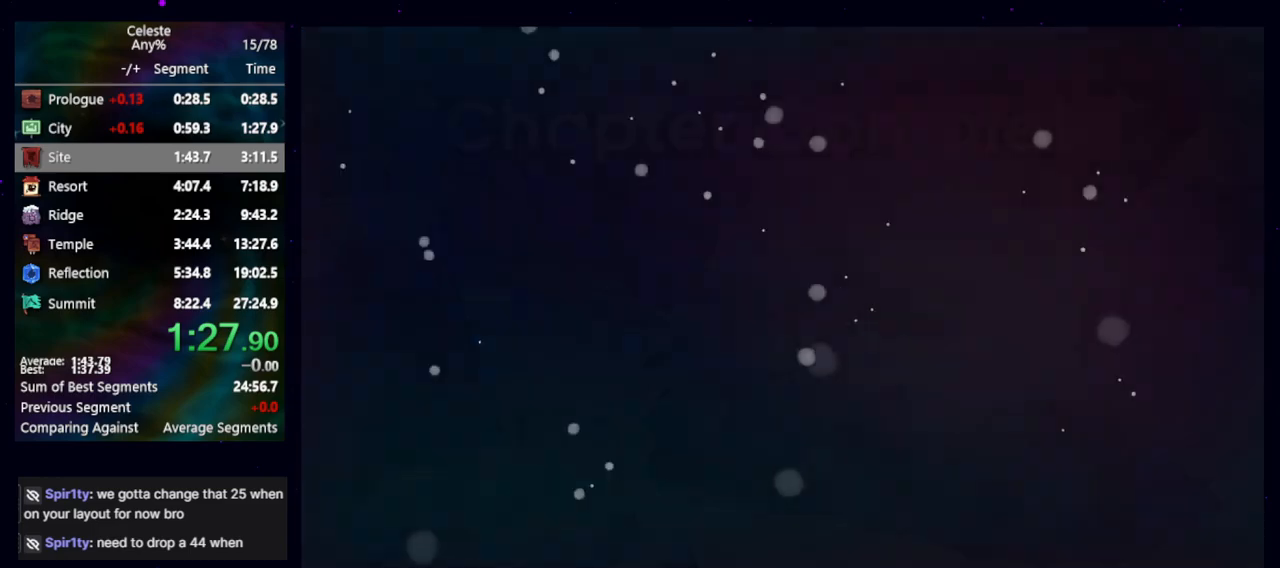
{"keys": [], "events": []}
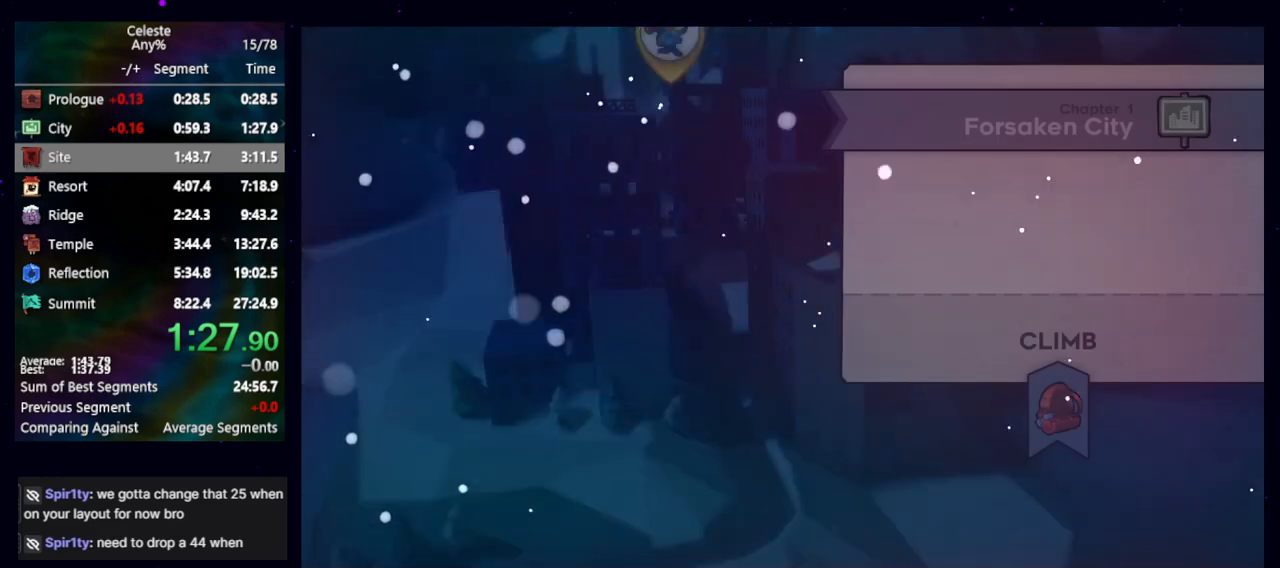
{"keys": [], "events": []}
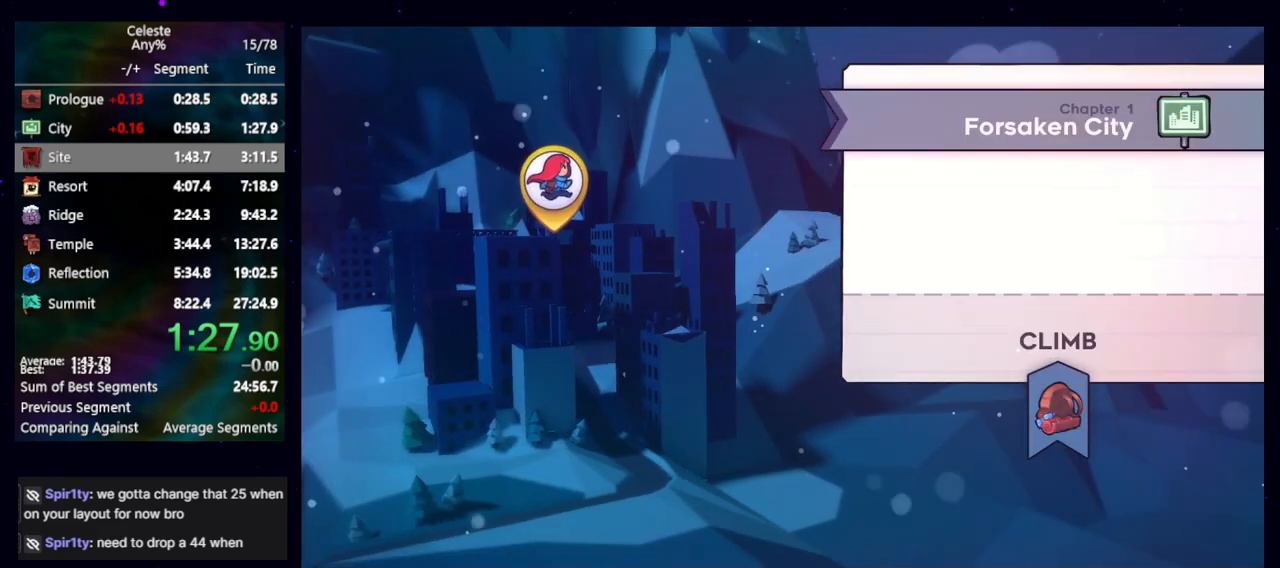
{"keys": [], "events": []}
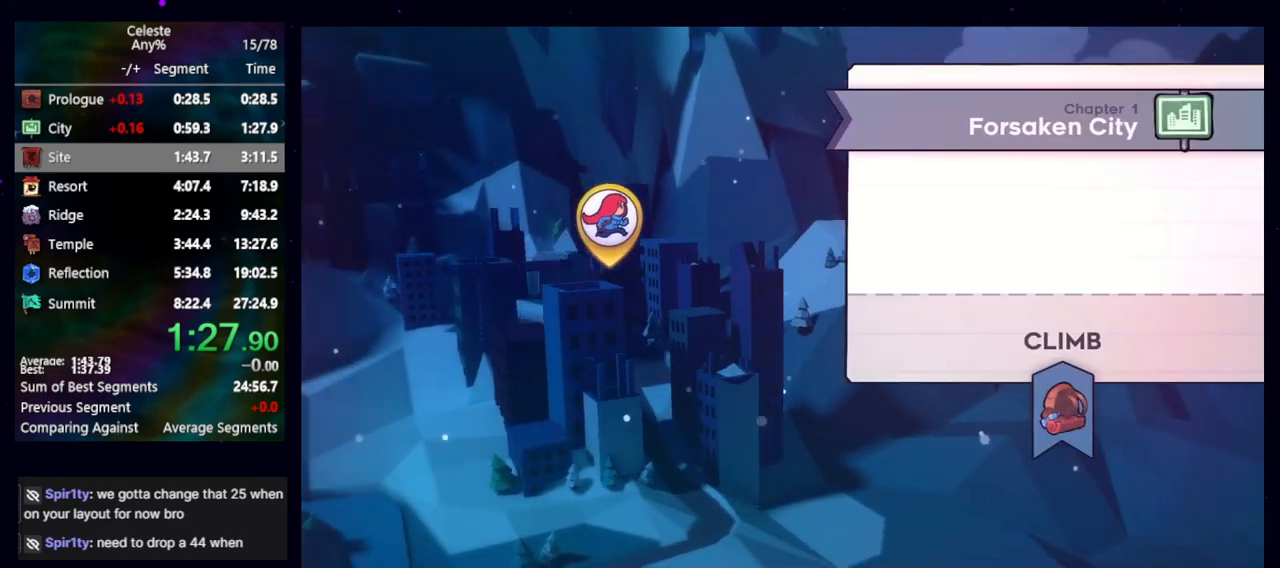
{"keys": [], "events": []}
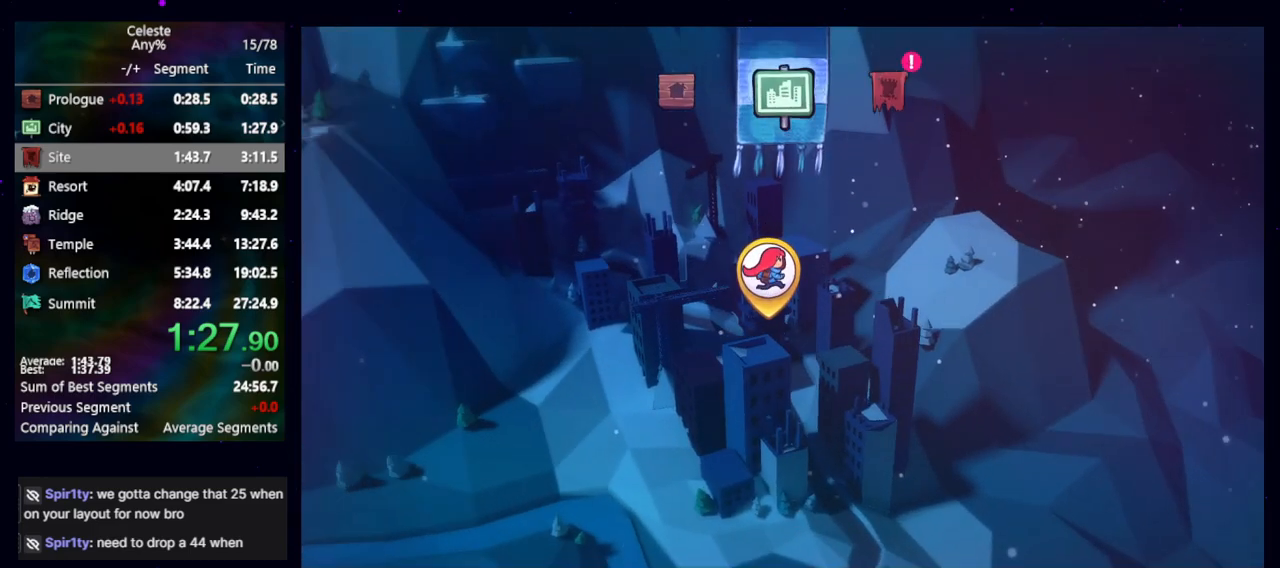
{"keys": [], "events": []}
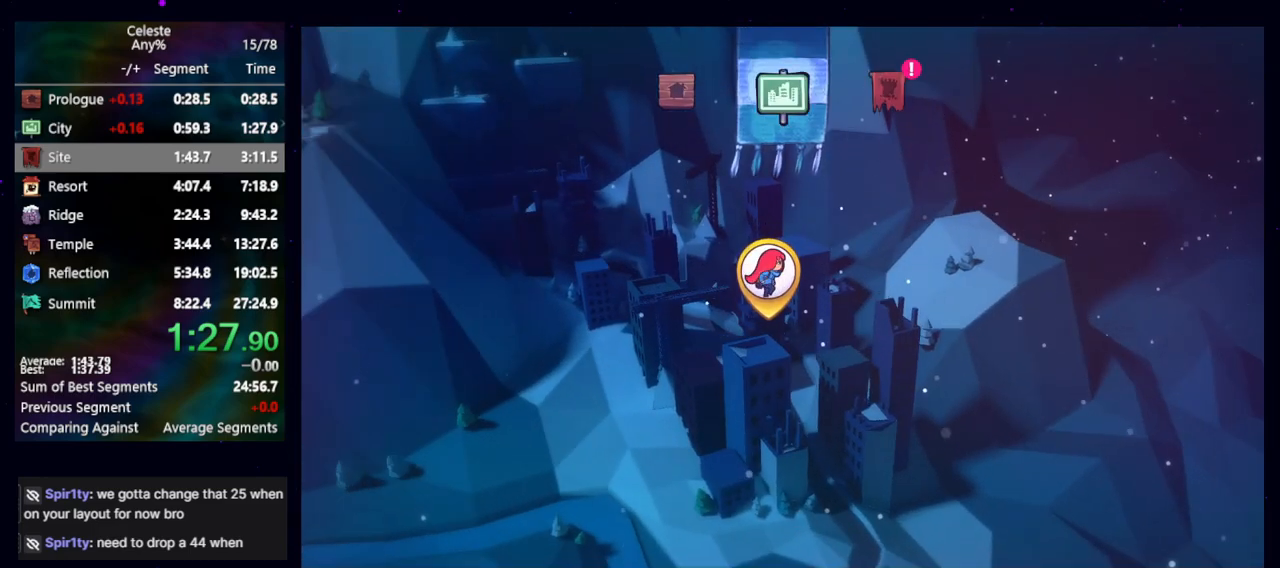
{"keys": [], "events": []}
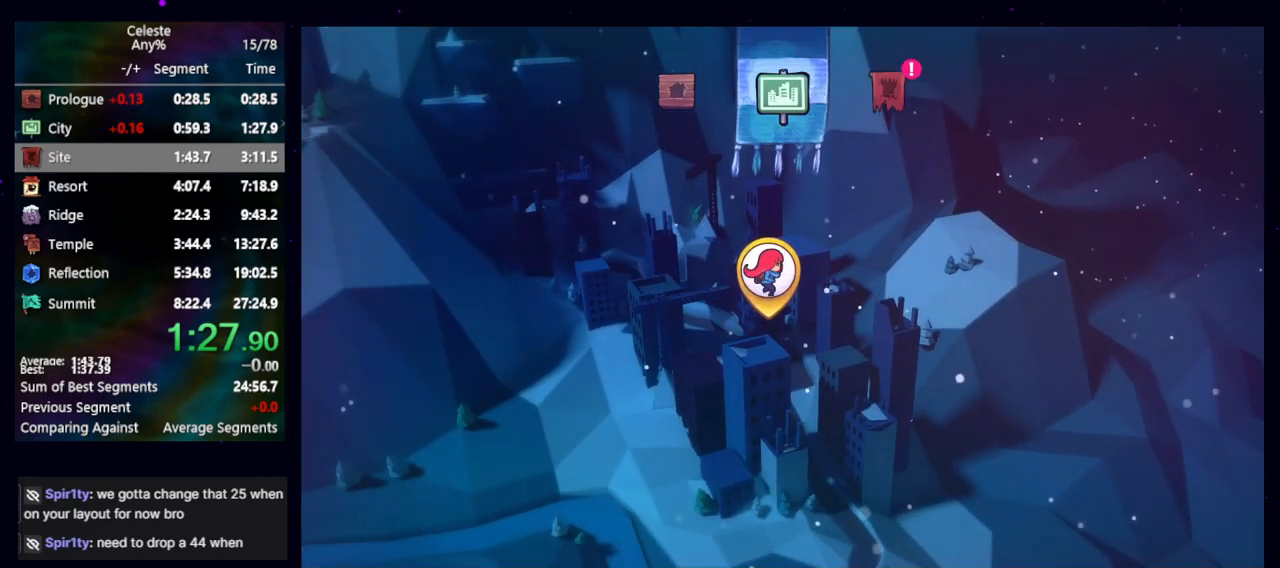
{"keys": [], "events": []}
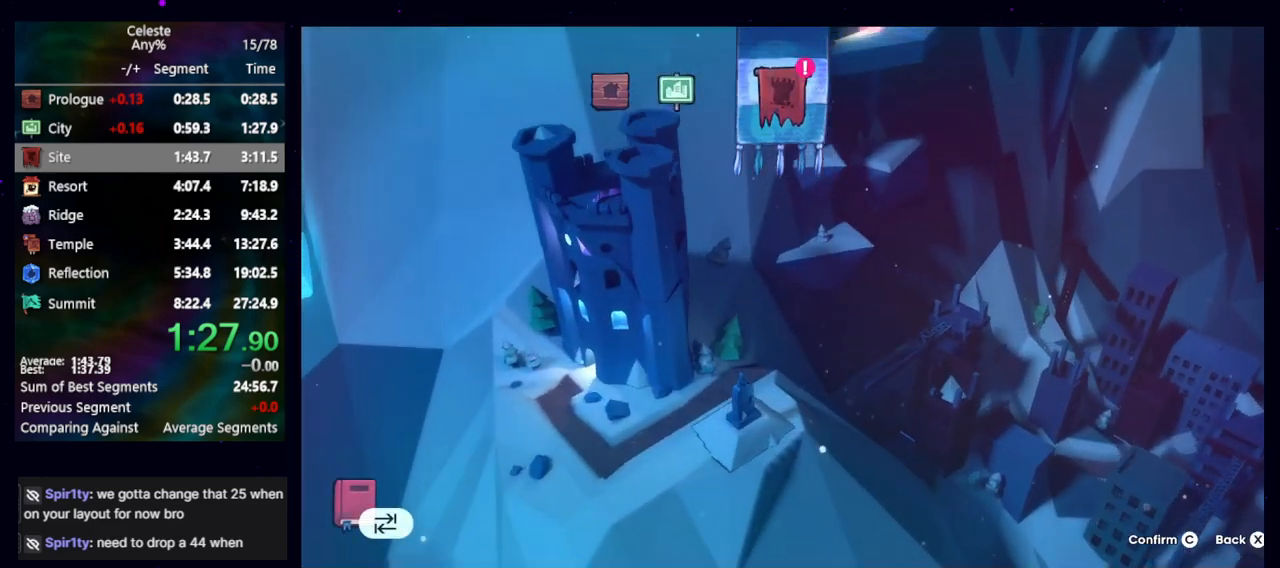
{"keys": [], "events": [[367, "jump", "down"], [467, "jump", "up"]]}
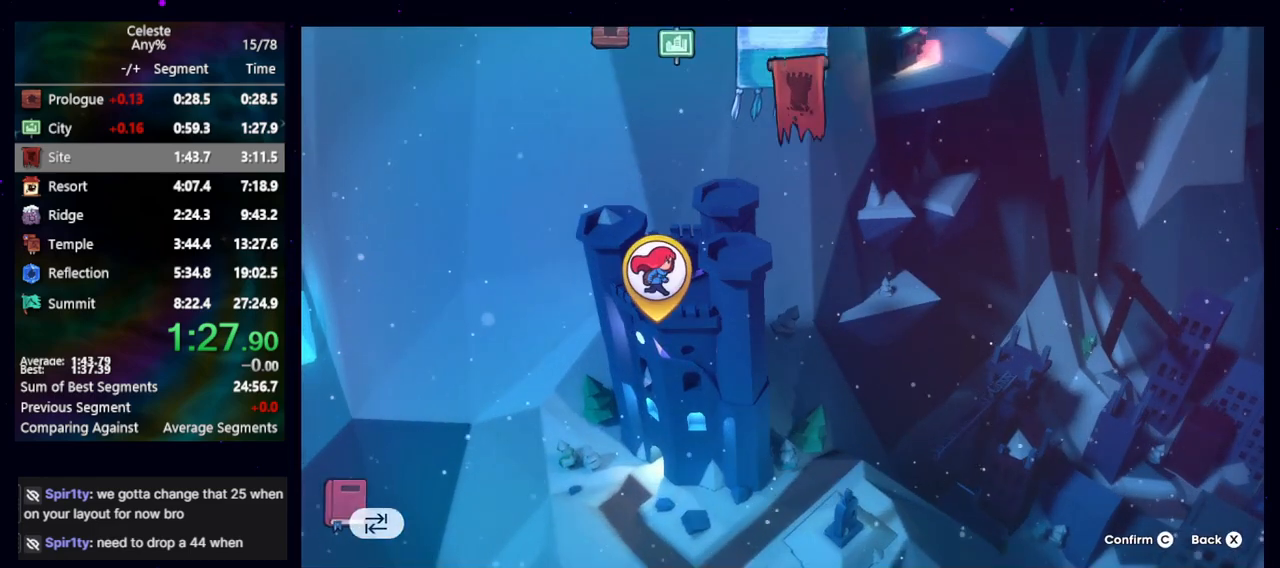
{"keys": [], "events": [[383, "jump", "down"], [483, "jump", "up"]]}
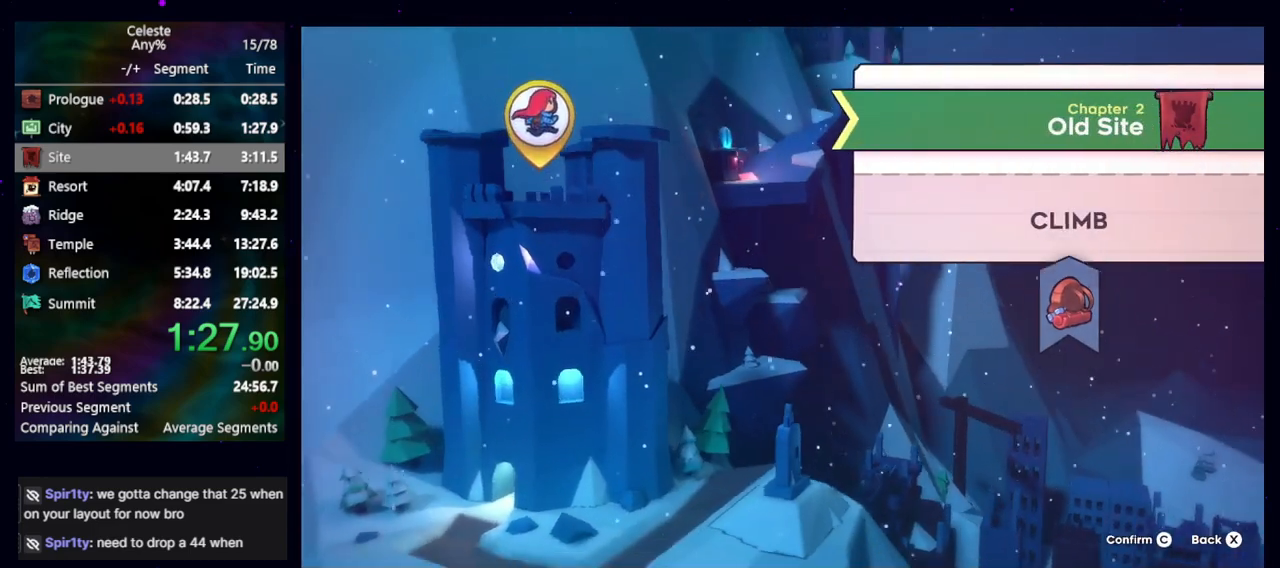
{"keys": [], "events": [[117, "jump", "down"], [167, "jump", "up"], [267, "jump", "down"], [367, "jump", "up"]]}